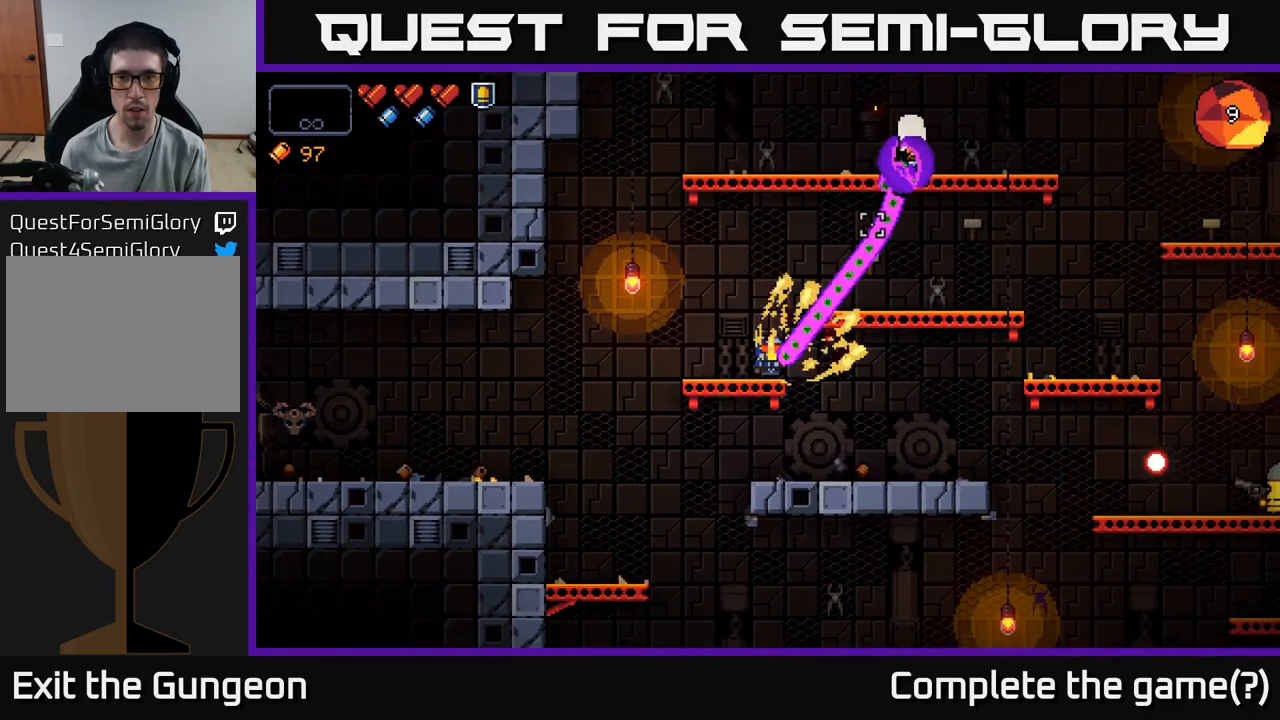
Gameplay with a controller (Xbox layout); each line is a JSON object with the inputs held at the frame after it. "events" lists button and stick changes between this image and that frame as [ms after this image, input, new state], when the widget could be followed in between.
{"buttons": ["R2"], "left_stick": "right", "right_stick": "up-right", "events": [[450, "left_stick", "right"]]}
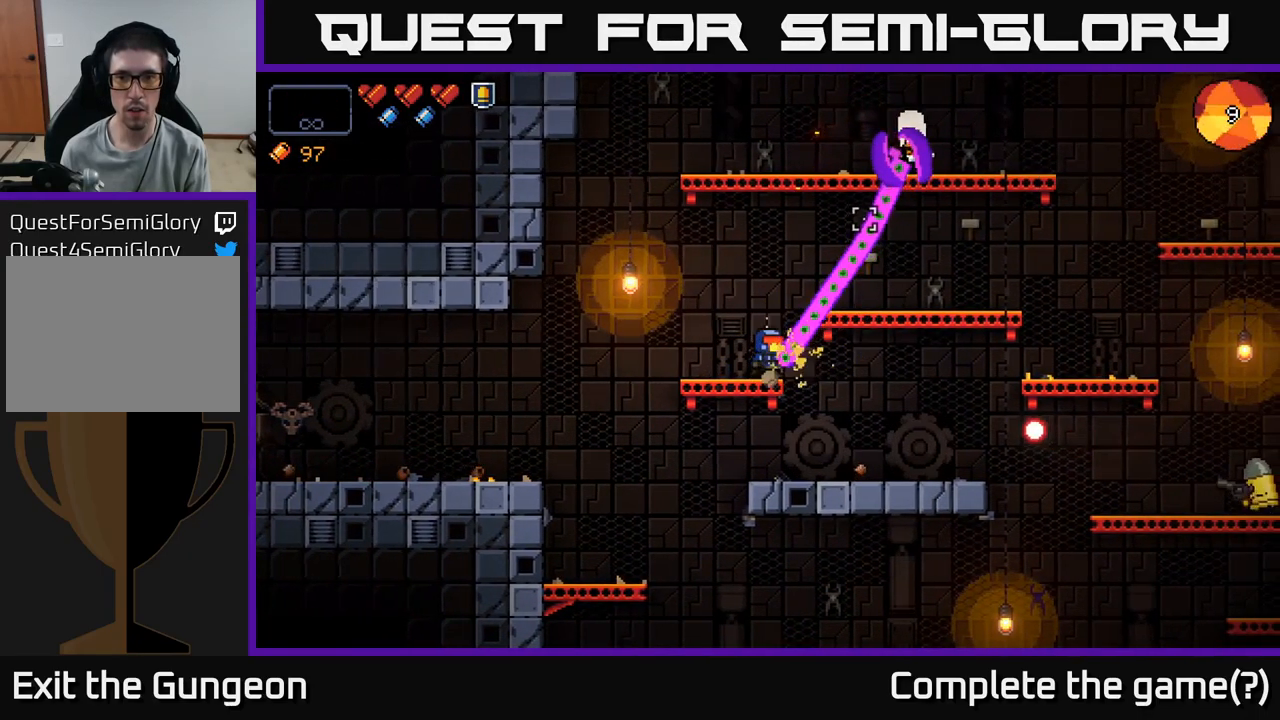
{"buttons": [], "left_stick": "right", "right_stick": "right", "events": [[200, "left_stick", "center"], [417, "R2", "up"], [484, "left_stick", "right"], [484, "right_stick", "right"]]}
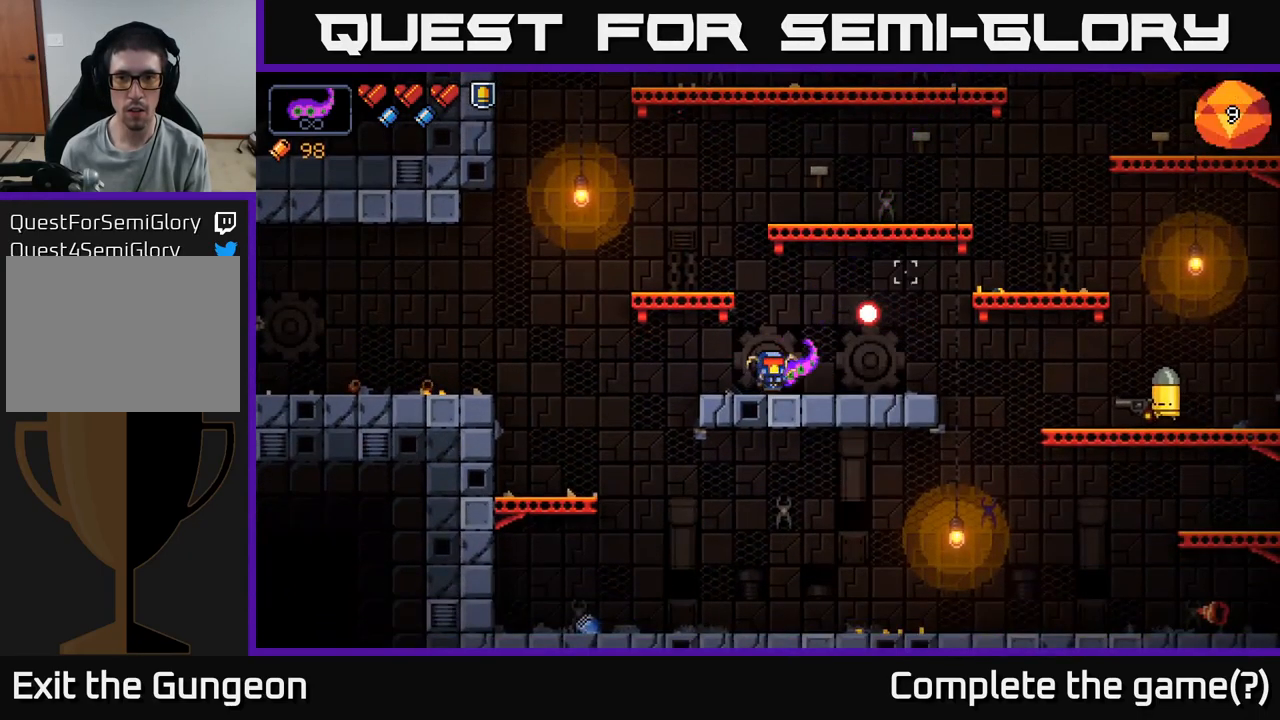
{"buttons": ["R2"], "left_stick": "center", "right_stick": "right", "events": [[50, "R2", "down"], [416, "left_stick", "center"]]}
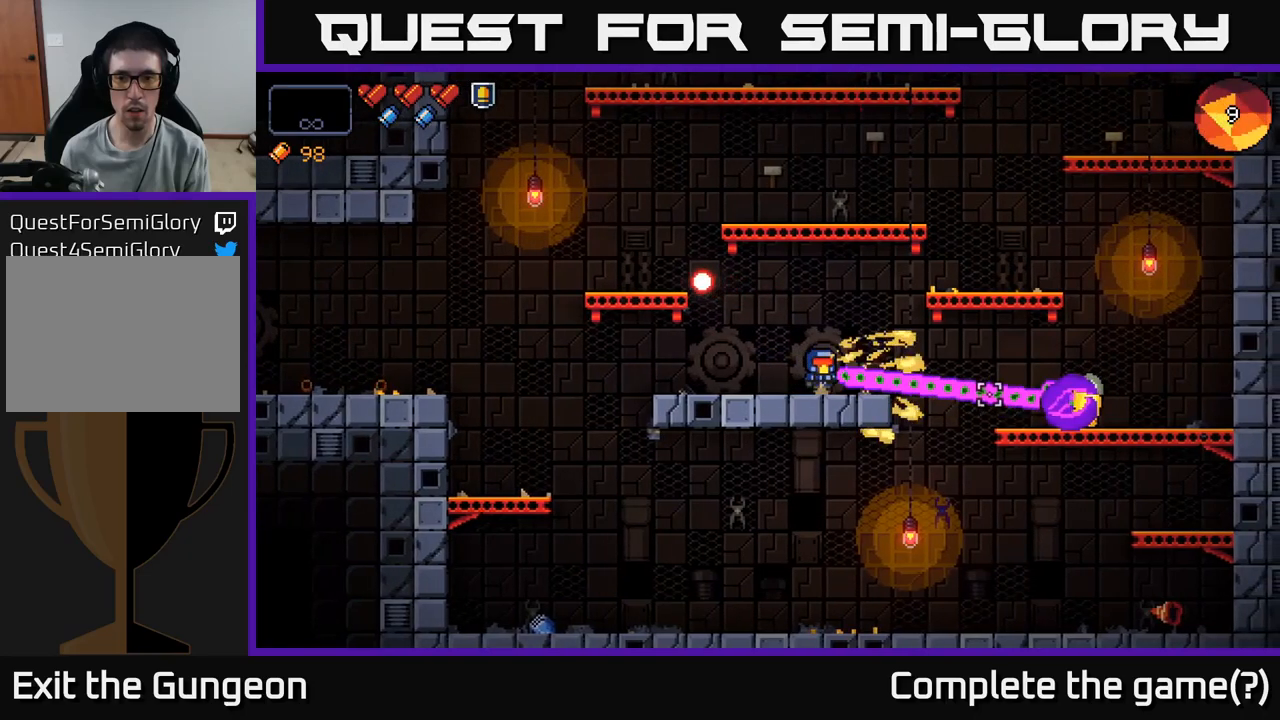
{"buttons": ["R2"], "left_stick": "center", "right_stick": "right", "events": [[183, "left_stick", "left"], [383, "left_stick", "center"]]}
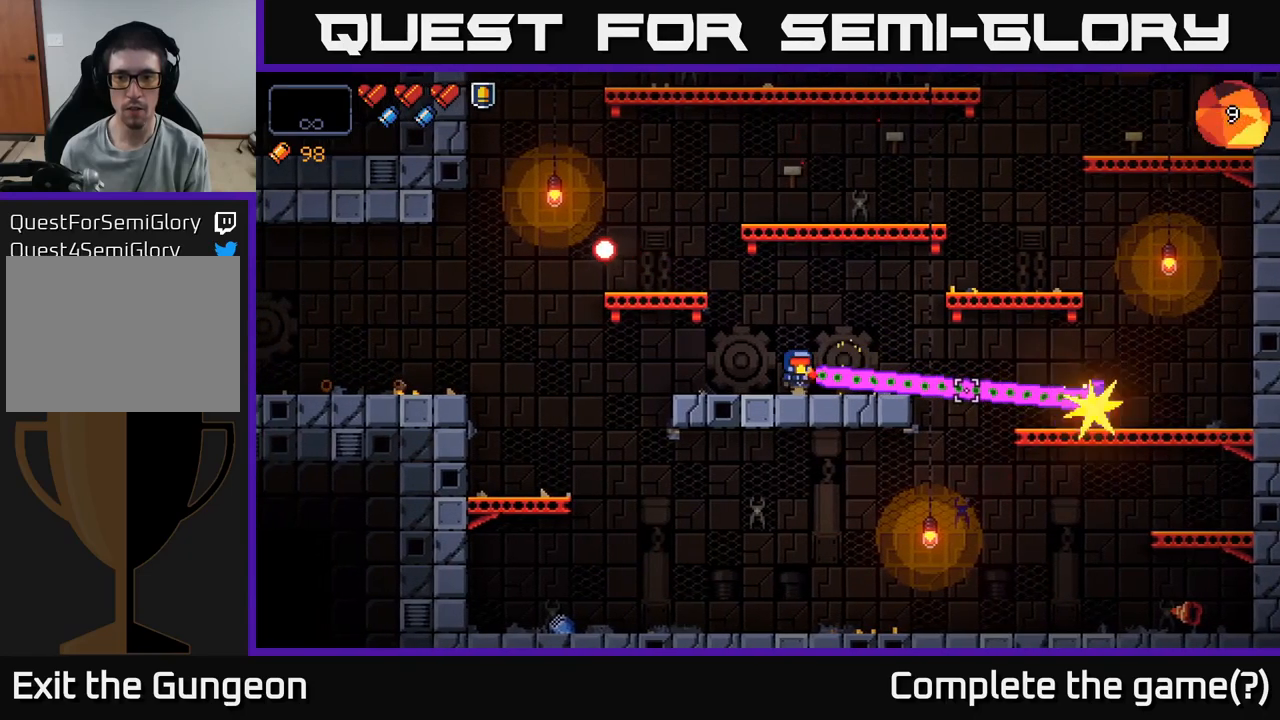
{"buttons": [], "left_stick": "right", "right_stick": "right", "events": [[200, "left_stick", "right"], [216, "R2", "up"], [300, "A", "down"], [433, "A", "up"]]}
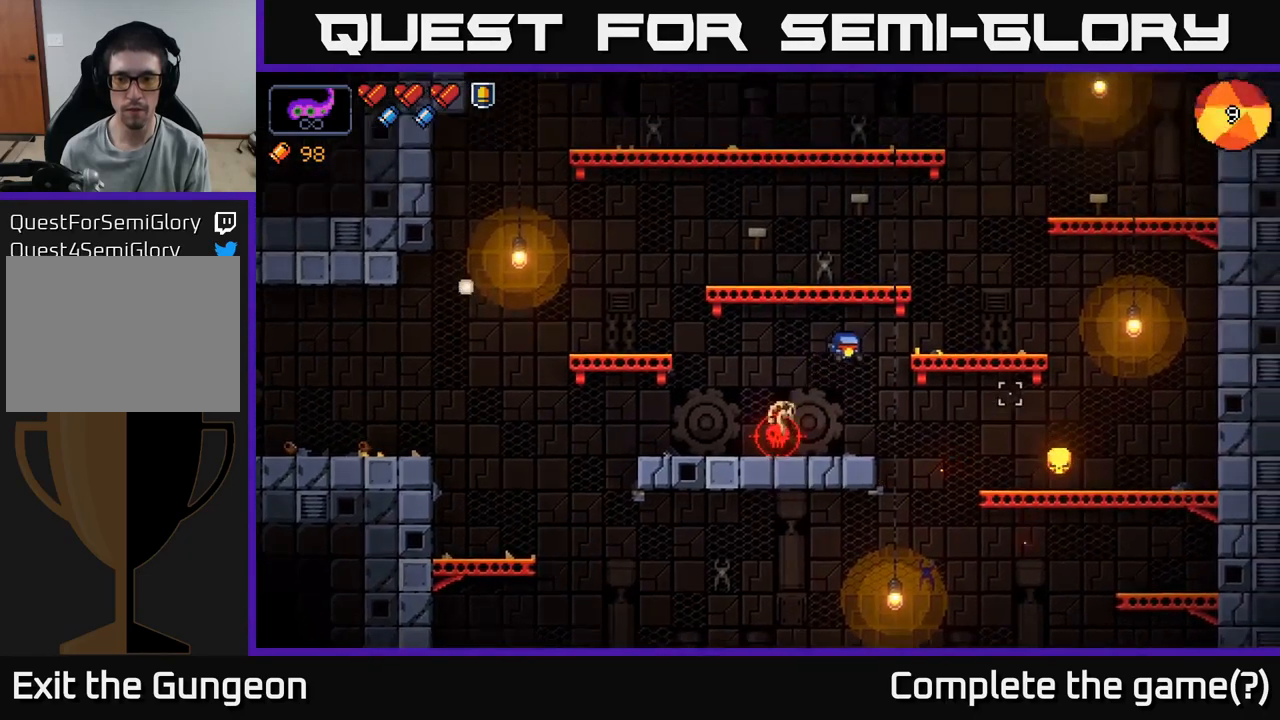
{"buttons": [], "left_stick": "right", "right_stick": "right", "events": []}
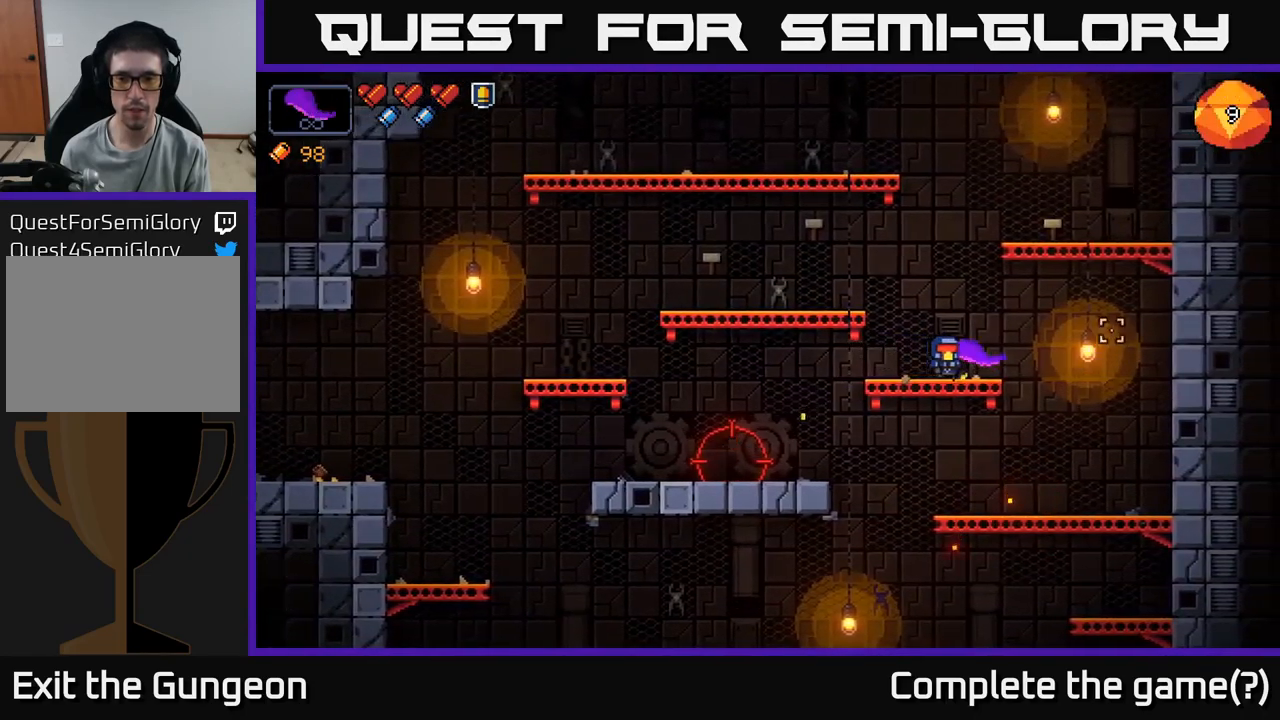
{"buttons": ["R2"], "left_stick": "center", "right_stick": "left", "events": [[16, "right_stick", "left"], [66, "R2", "down"], [66, "left_stick", "center"]]}
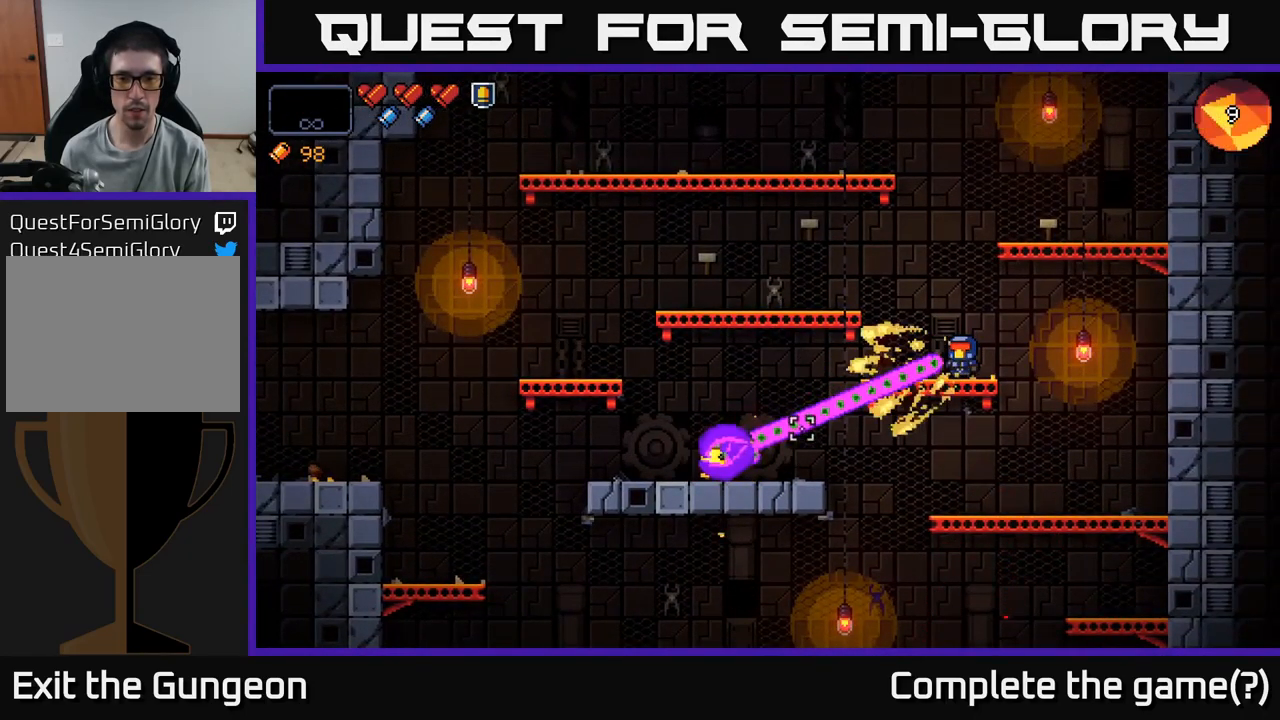
{"buttons": ["R2"], "left_stick": "center", "right_stick": "left", "events": []}
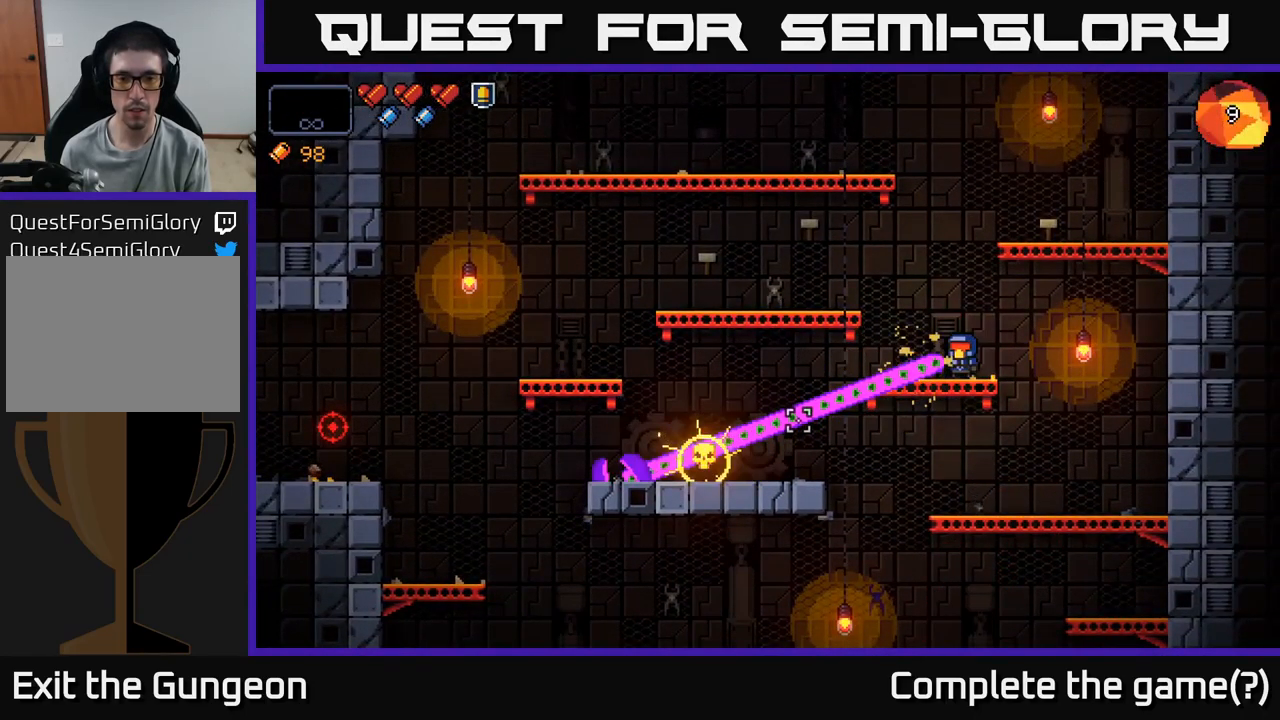
{"buttons": [], "left_stick": "left", "right_stick": "left", "events": [[33, "left_stick", "left"], [100, "R2", "up"], [150, "A", "down"], [233, "A", "up"]]}
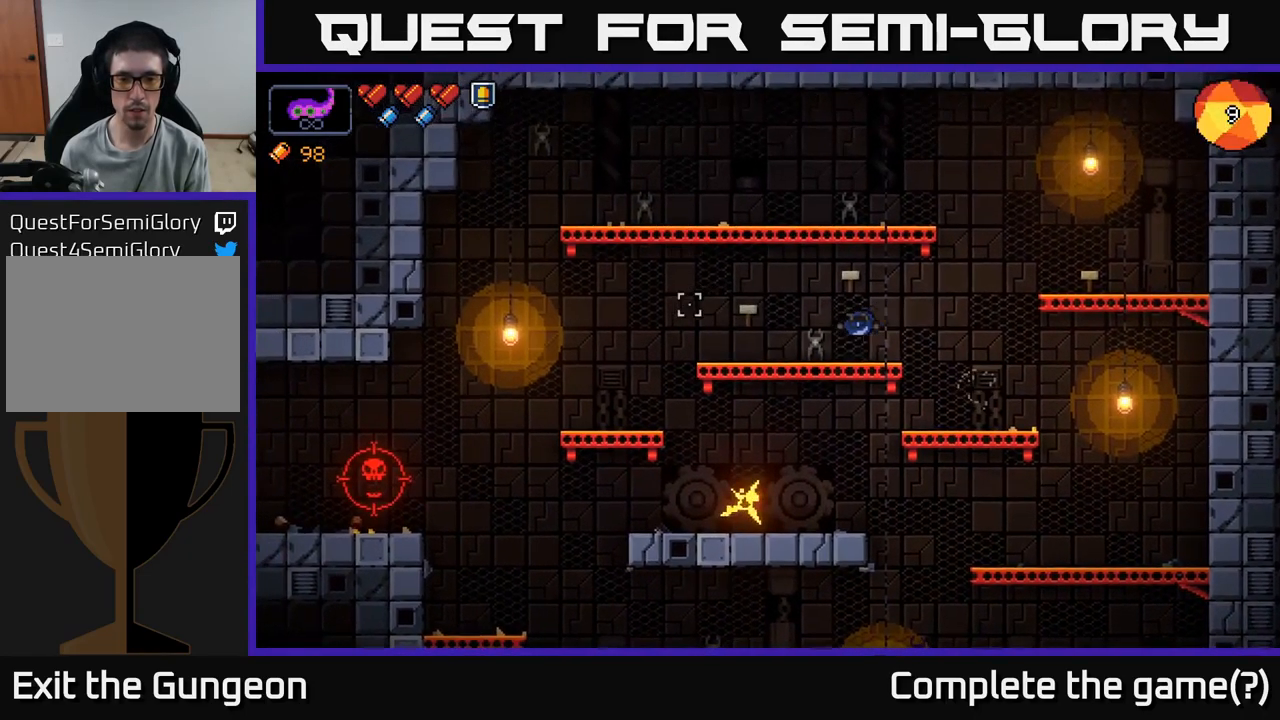
{"buttons": ["R2"], "left_stick": "center", "right_stick": "left", "events": [[283, "R2", "down"], [416, "left_stick", "center"]]}
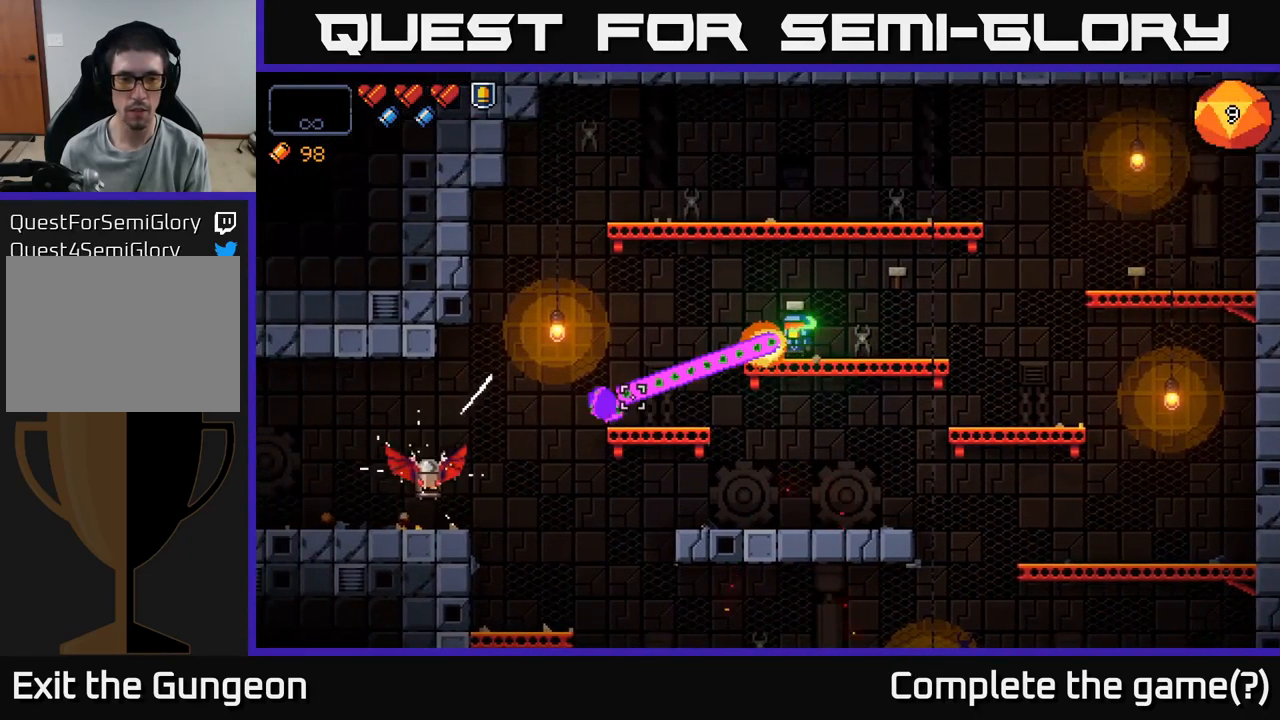
{"buttons": ["R2"], "left_stick": "center", "right_stick": "left", "events": []}
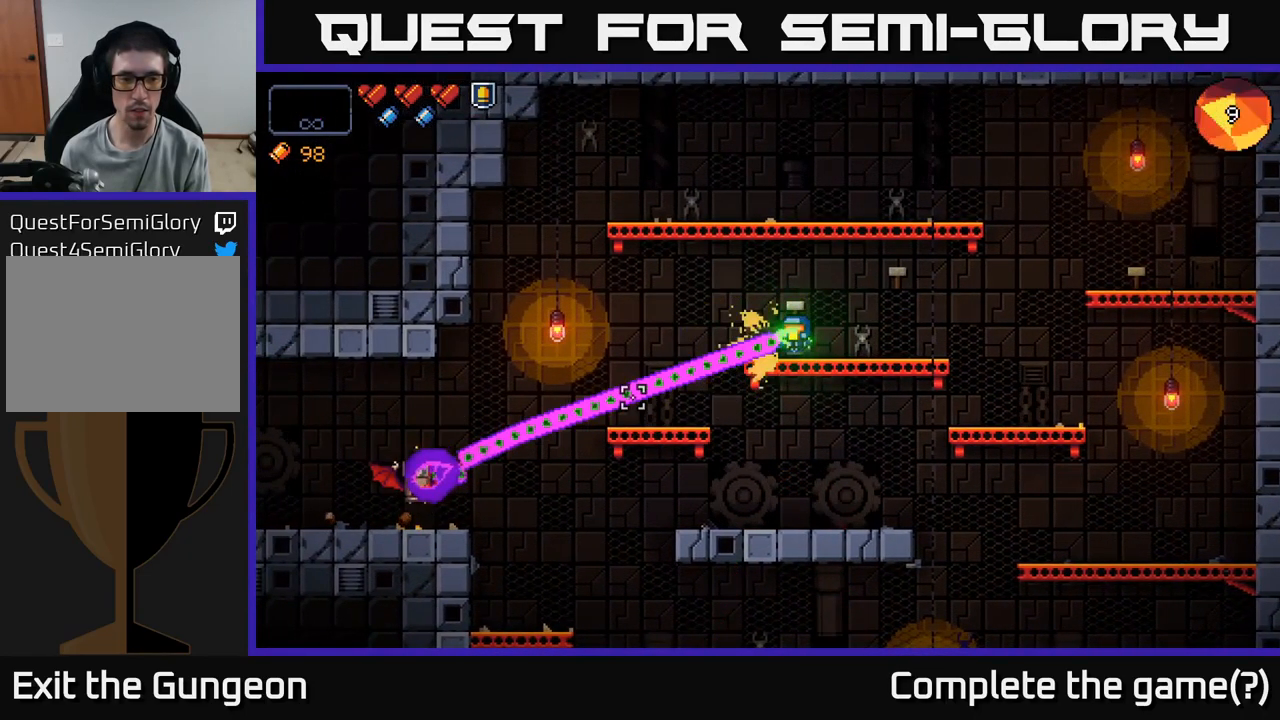
{"buttons": ["R2"], "left_stick": "center", "right_stick": "left", "events": []}
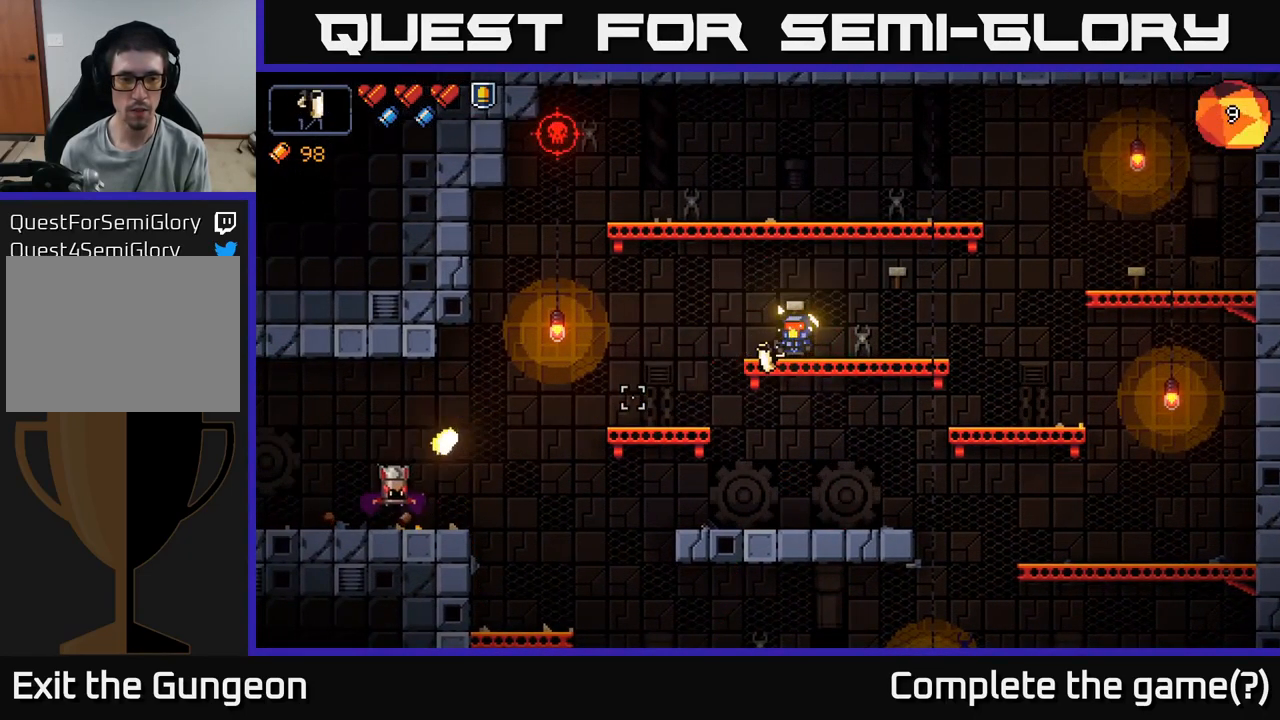
{"buttons": ["R2"], "left_stick": "left", "right_stick": "left", "events": [[83, "R2", "up"], [317, "left_stick", "left"], [400, "R2", "down"]]}
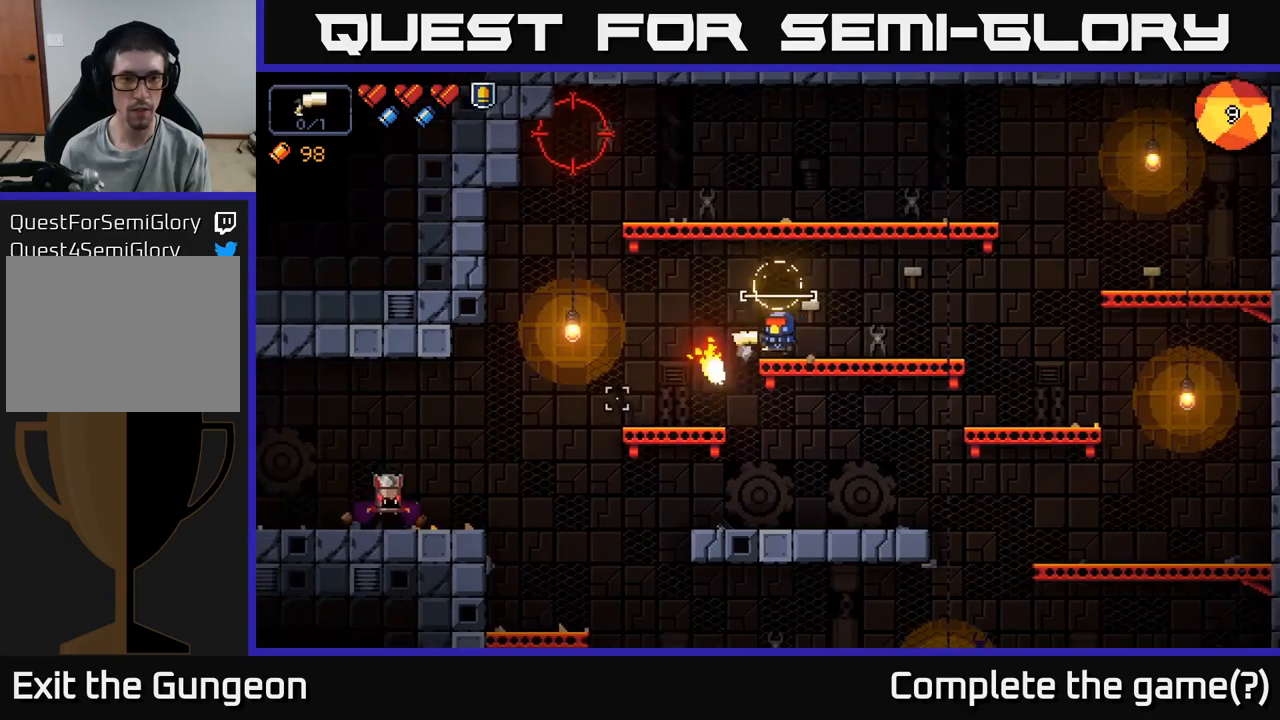
{"buttons": [], "left_stick": "center", "right_stick": "left", "events": [[167, "R2", "up"], [200, "left_stick", "center"]]}
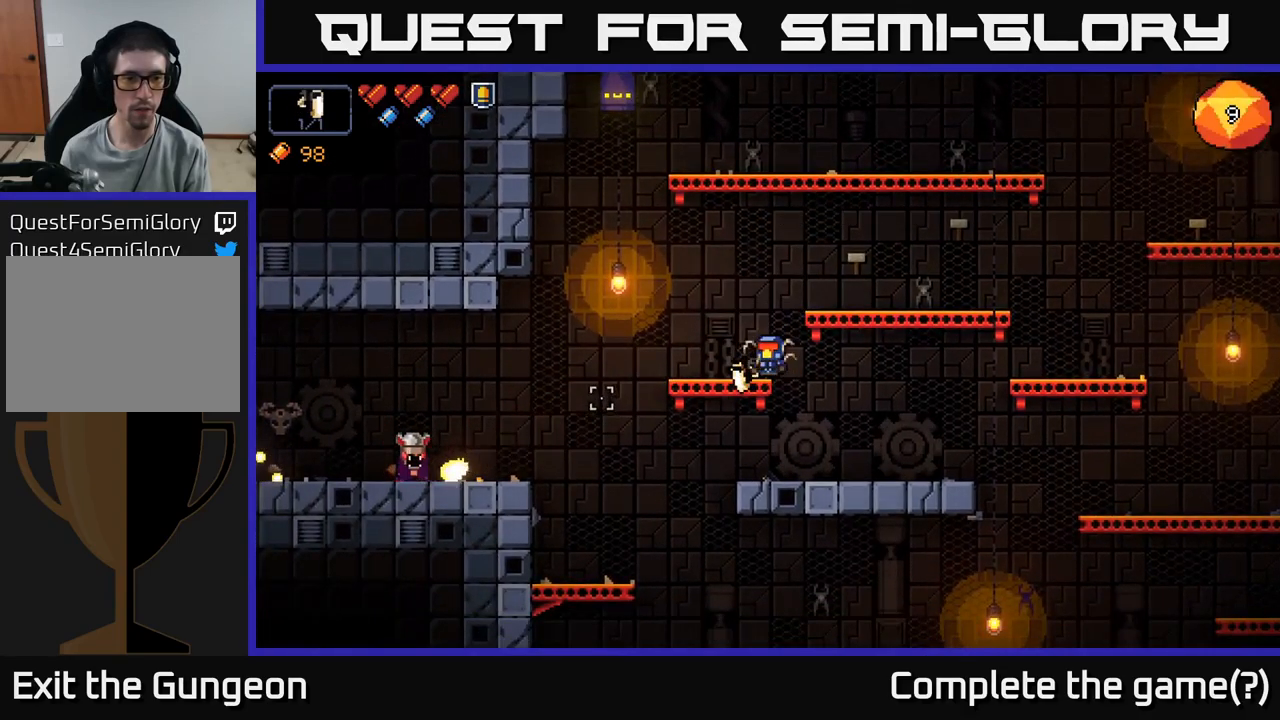
{"buttons": ["R2"], "left_stick": "center", "right_stick": "up-left", "events": [[217, "right_stick", "up-left"], [317, "left_stick", "left"], [417, "R2", "down"], [433, "left_stick", "center"]]}
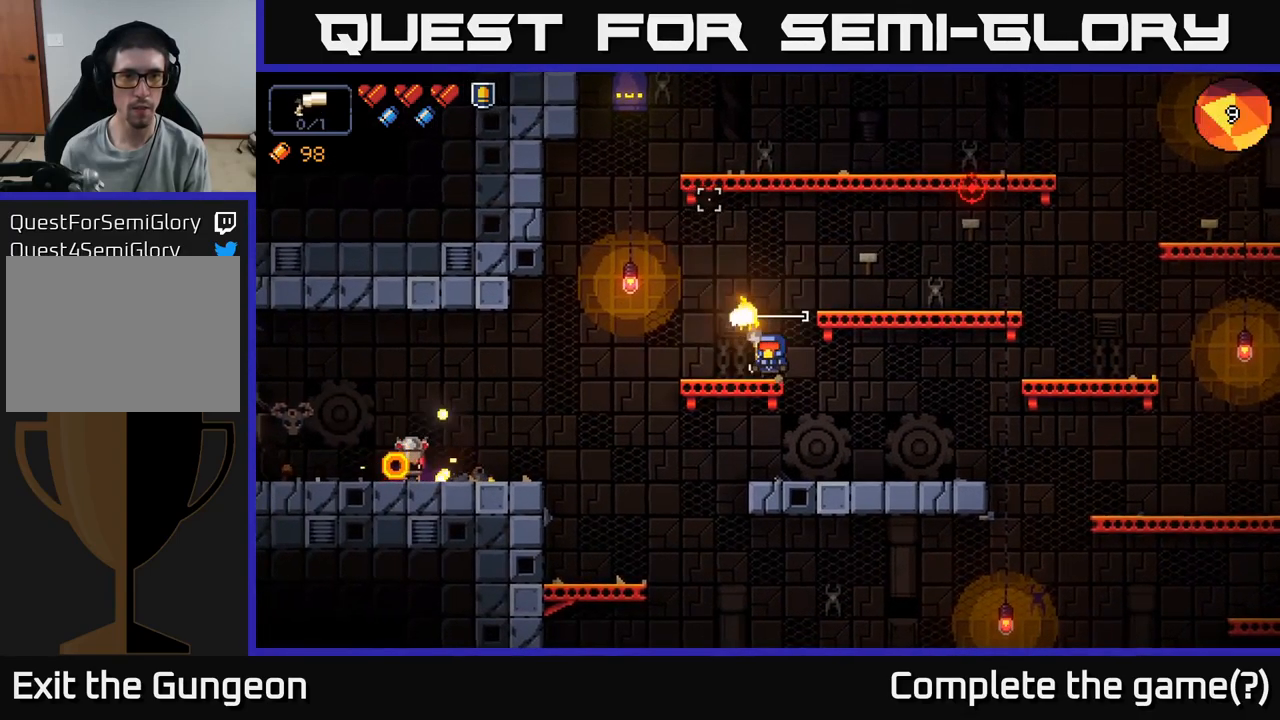
{"buttons": [], "left_stick": "center", "right_stick": "up-left", "events": [[100, "R2", "up"]]}
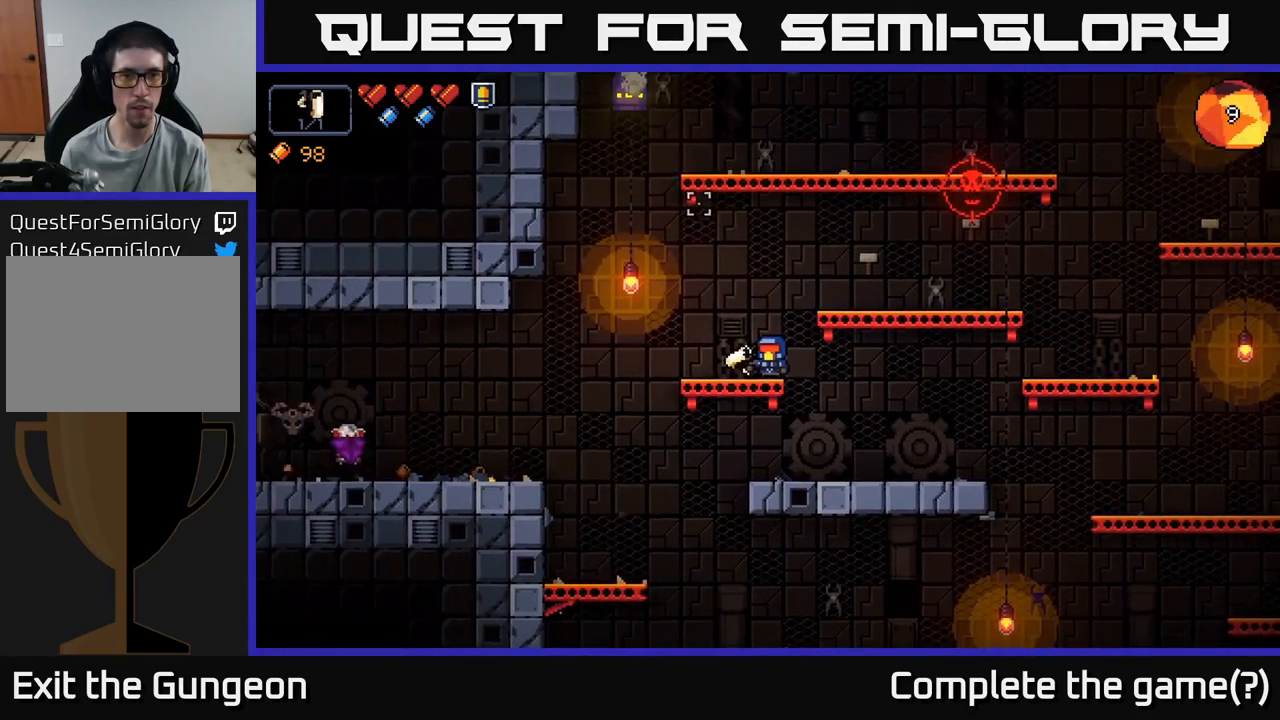
{"buttons": [], "left_stick": "center", "right_stick": "up-left", "events": [[150, "R2", "down"], [400, "R2", "up"]]}
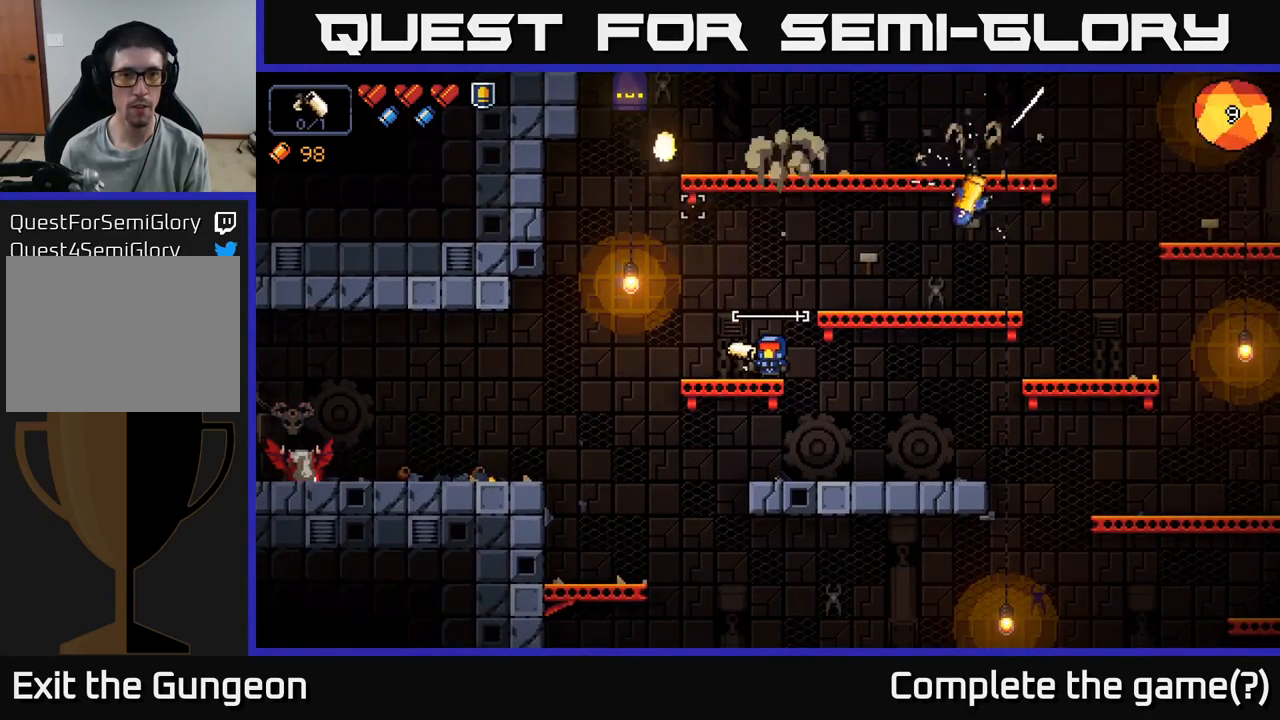
{"buttons": ["R2"], "left_stick": "right", "right_stick": "up-right", "events": [[150, "right_stick", "up"], [317, "right_stick", "up-right"], [400, "left_stick", "right"], [433, "R2", "down"]]}
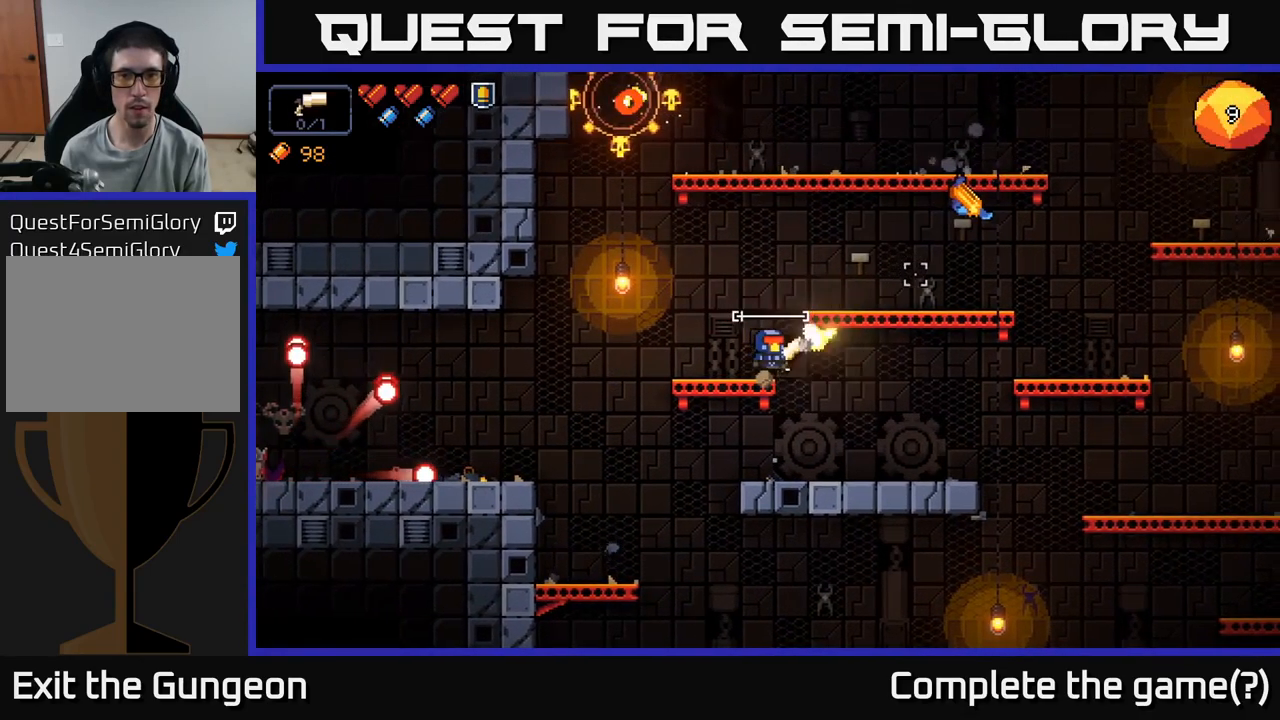
{"buttons": [], "left_stick": "center", "right_stick": "up", "events": [[50, "left_stick", "center"], [150, "left_stick", "down-right"], [267, "R2", "up"], [267, "left_stick", "right"], [450, "left_stick", "center"], [500, "right_stick", "up"]]}
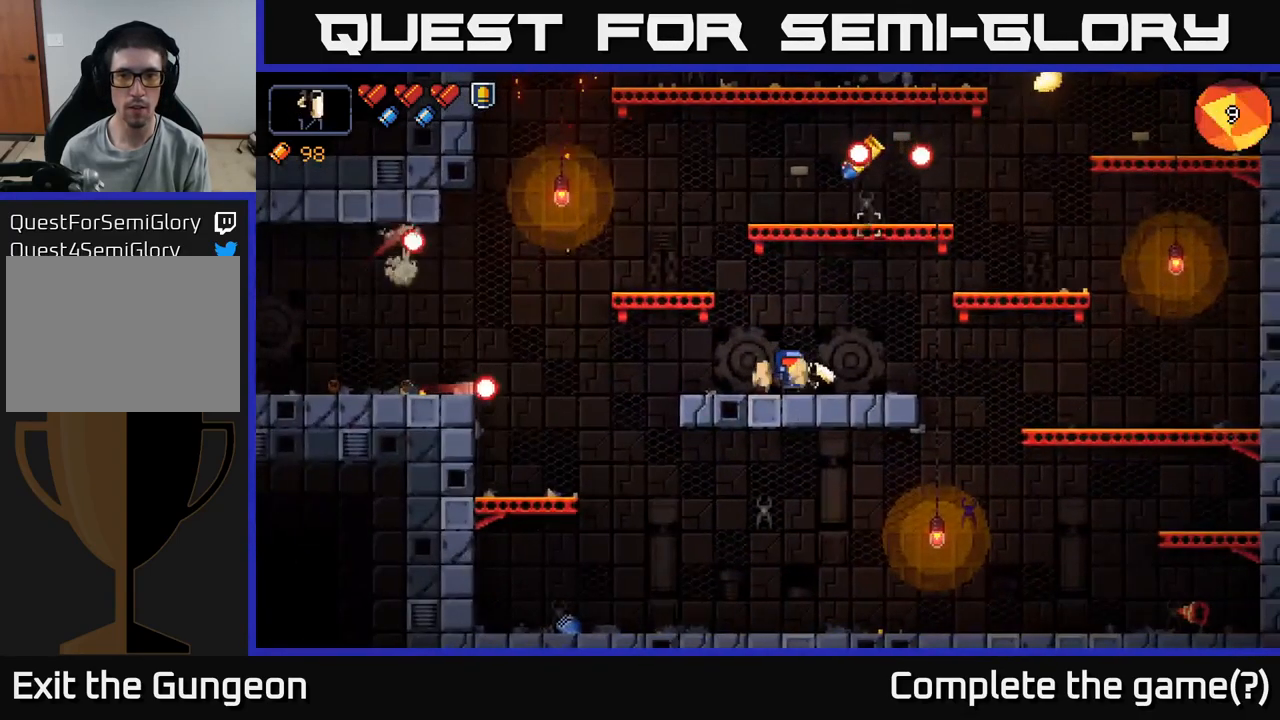
{"buttons": [], "left_stick": "right", "right_stick": "up", "events": [[183, "R2", "down"], [433, "left_stick", "right"], [467, "R2", "up"]]}
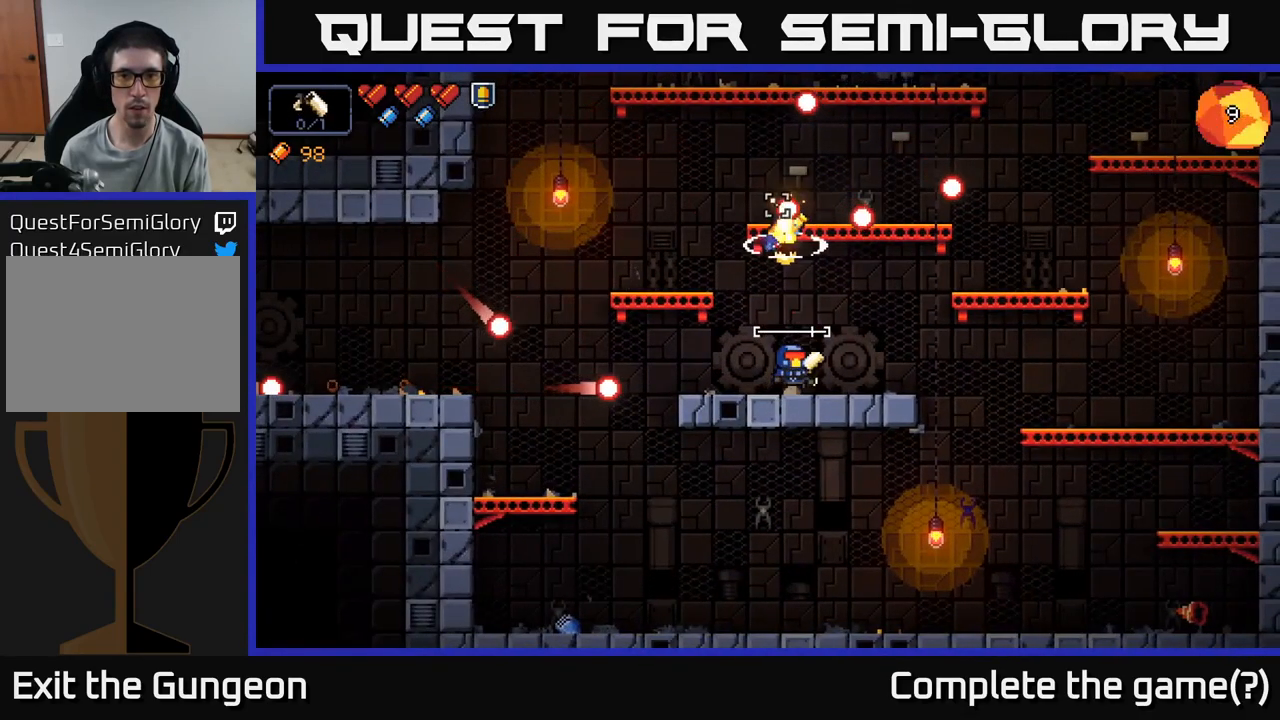
{"buttons": ["R2"], "left_stick": "right", "right_stick": "left", "events": [[33, "right_stick", "up-left"], [317, "left_stick", "center"], [383, "left_stick", "right"], [400, "R2", "down"], [500, "right_stick", "left"]]}
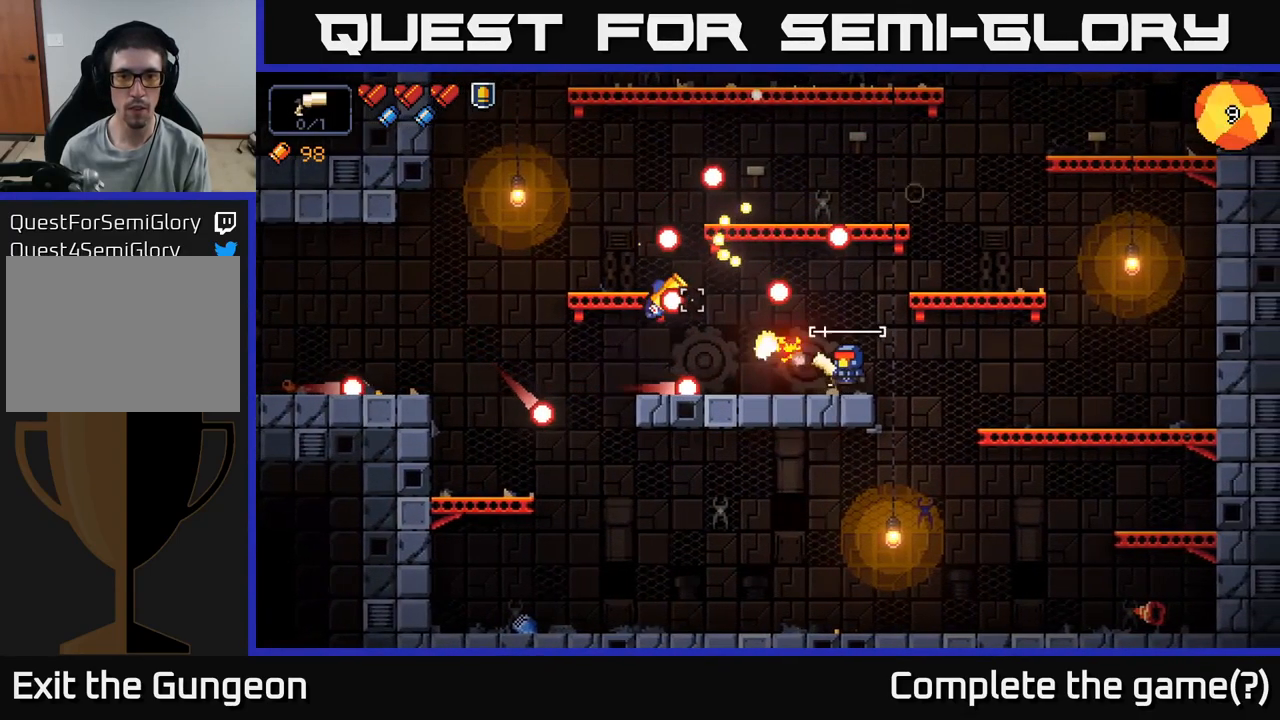
{"buttons": [], "left_stick": "left", "right_stick": "up-left", "events": [[200, "R2", "up"], [417, "left_stick", "center"], [417, "right_stick", "up-left"], [467, "left_stick", "left"]]}
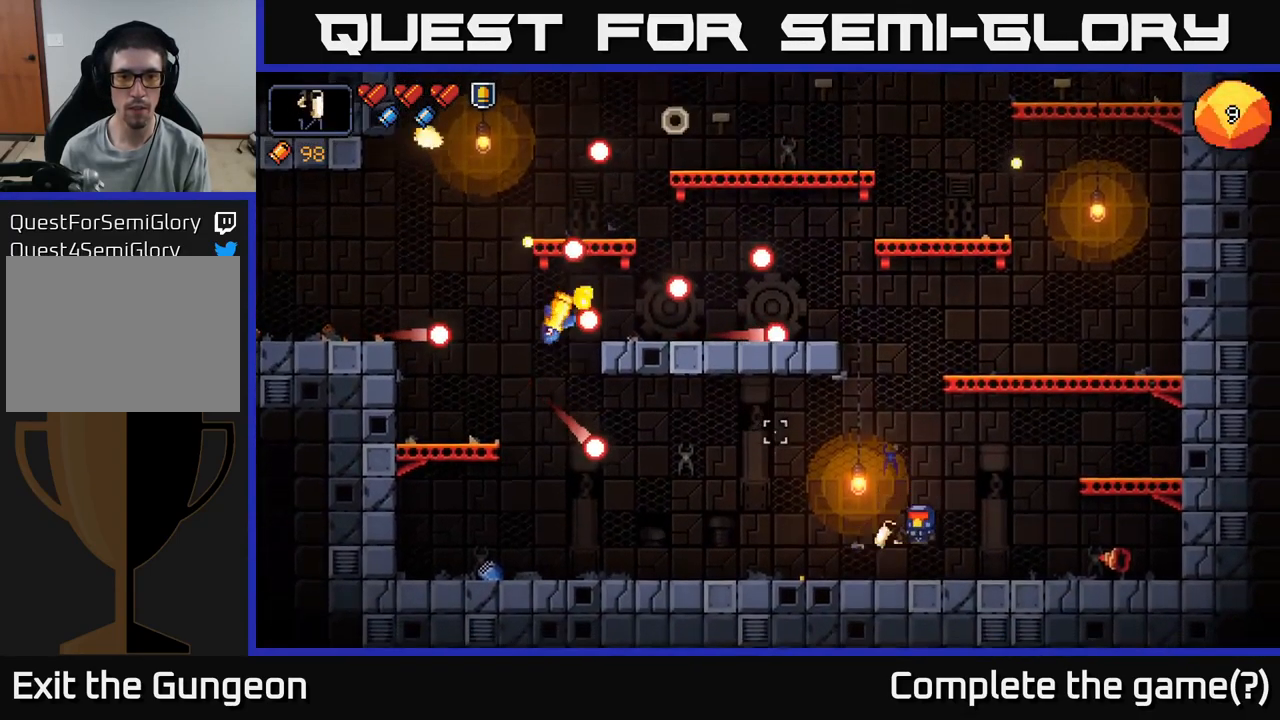
{"buttons": [], "left_stick": "center", "right_stick": "left", "events": [[217, "left_stick", "center"], [350, "right_stick", "left"]]}
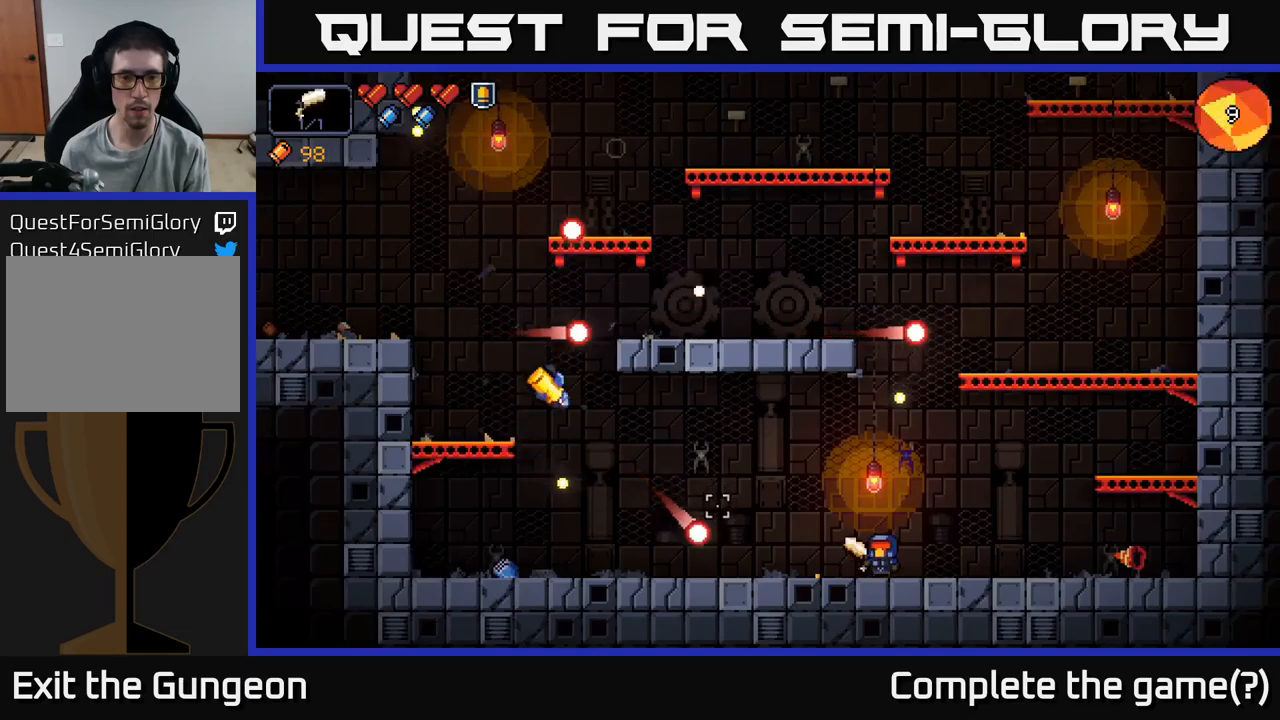
{"buttons": [], "left_stick": "center", "right_stick": "left", "events": [[184, "R2", "down"], [217, "left_stick", "right"], [384, "R2", "up"], [500, "left_stick", "center"]]}
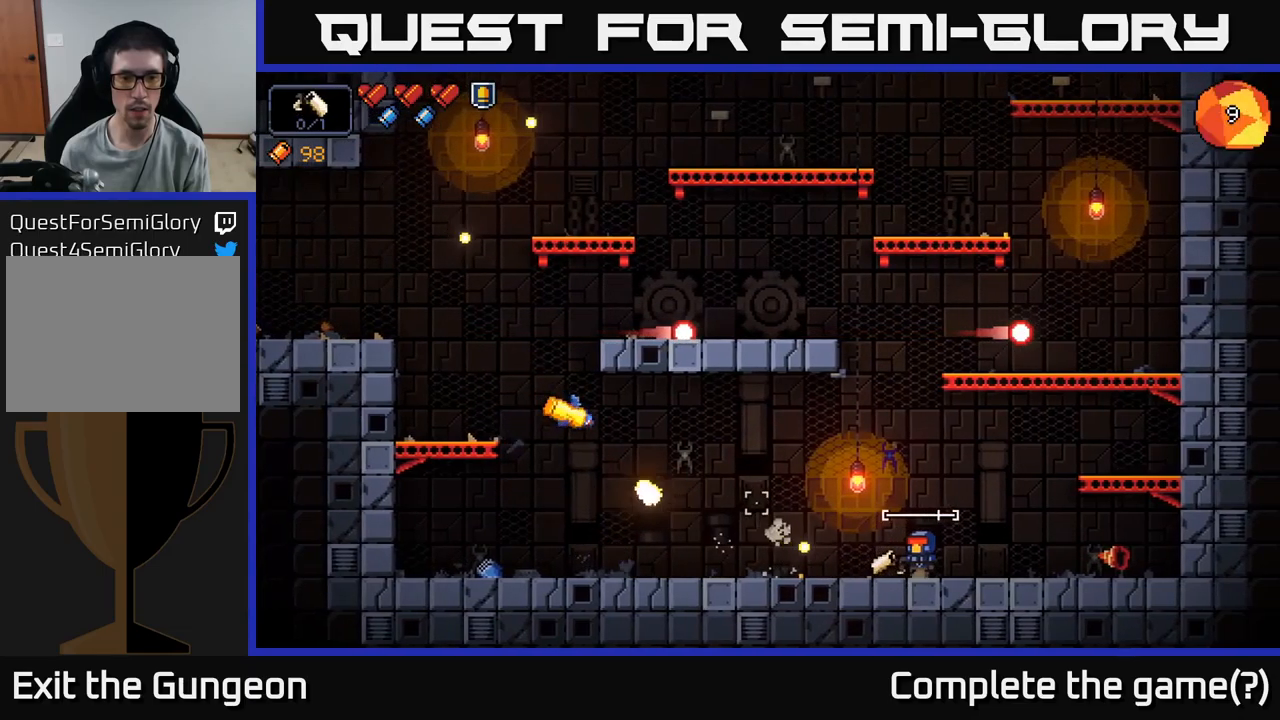
{"buttons": ["R2"], "left_stick": "center", "right_stick": "left", "events": [[334, "R2", "down"]]}
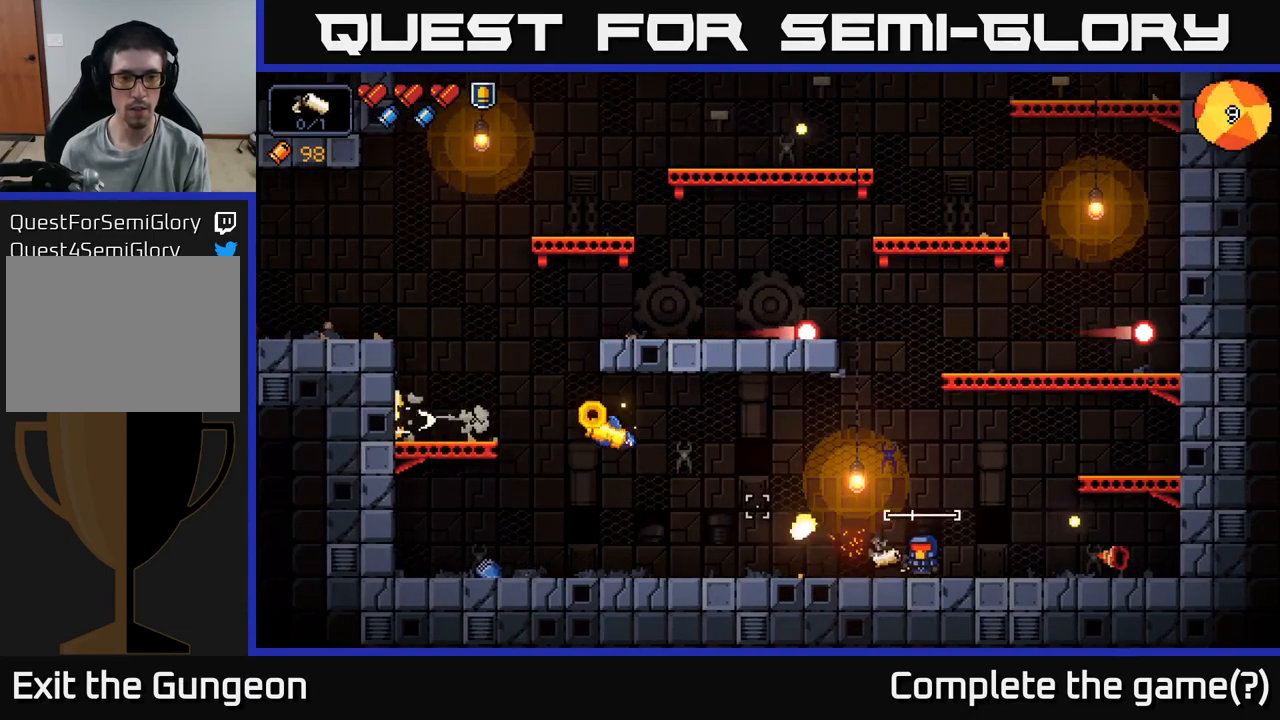
{"buttons": [], "left_stick": "center", "right_stick": "up-left", "events": [[50, "left_stick", "left"], [100, "R2", "up"], [250, "left_stick", "center"], [267, "right_stick", "up-left"], [334, "left_stick", "left"], [500, "left_stick", "center"]]}
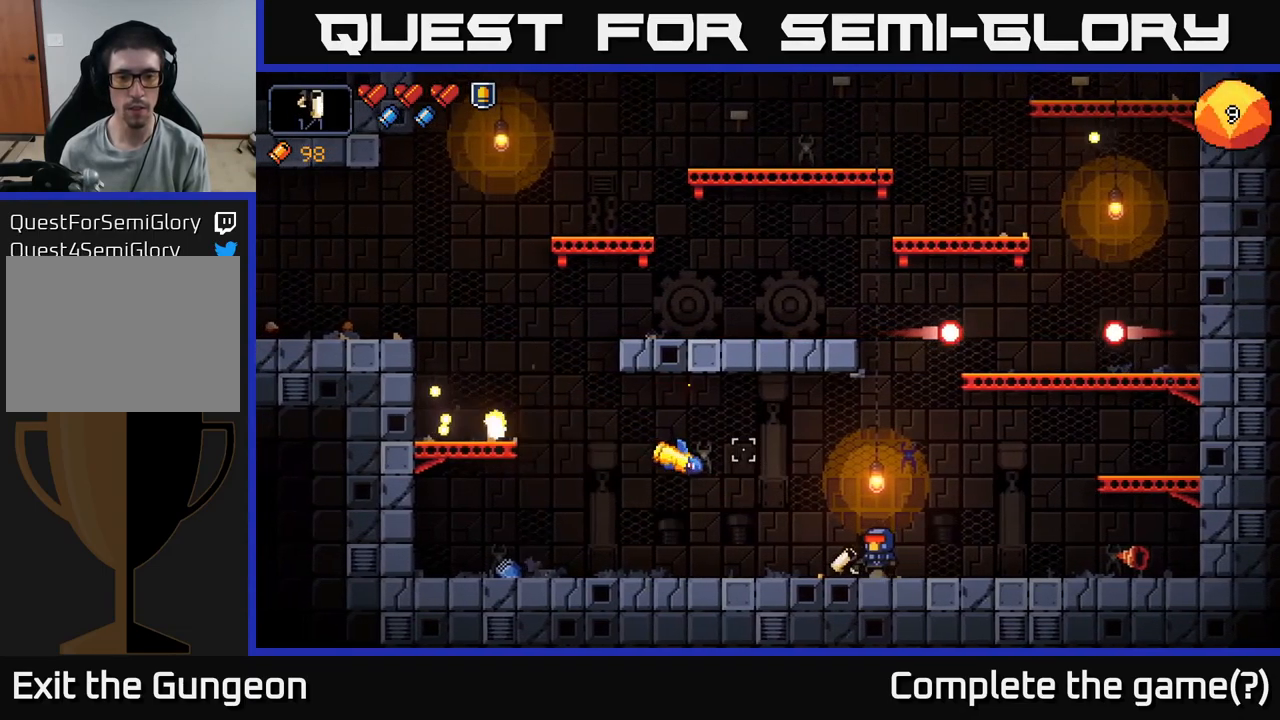
{"buttons": [], "left_stick": "center", "right_stick": "up-left", "events": [[117, "R2", "down"], [384, "R2", "up"]]}
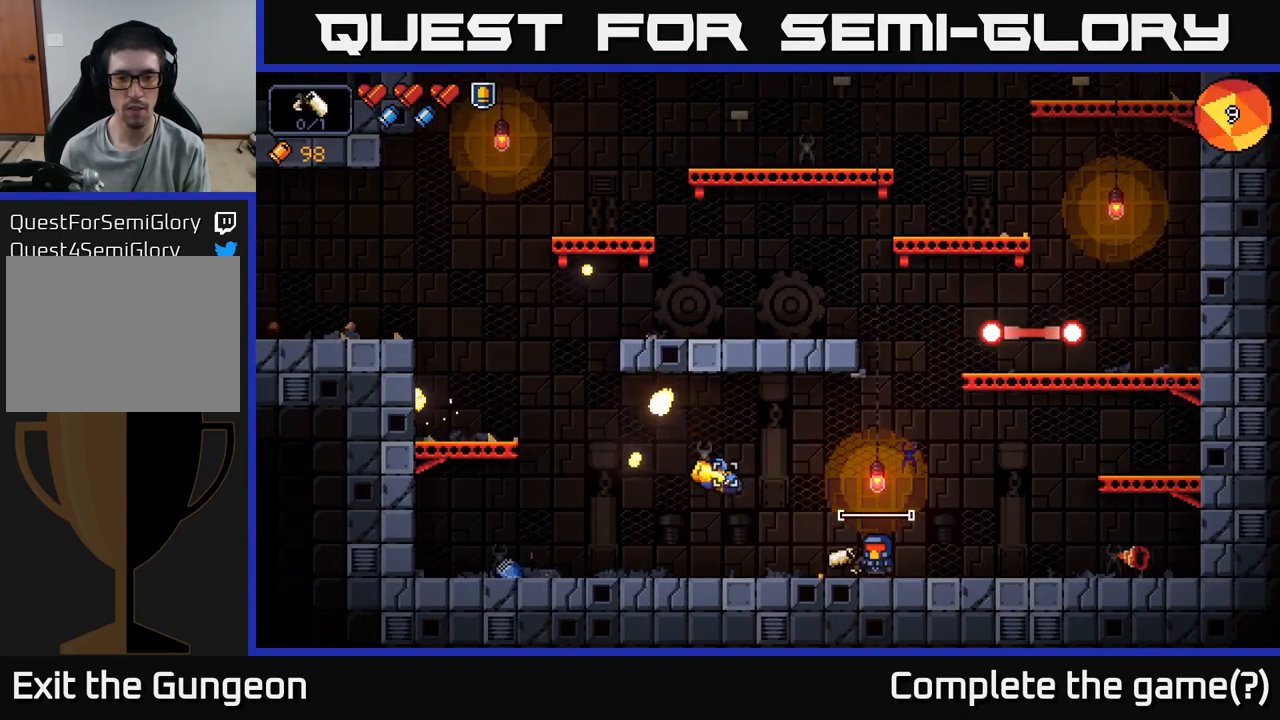
{"buttons": [], "left_stick": "right", "right_stick": "up-left", "events": [[417, "left_stick", "right"]]}
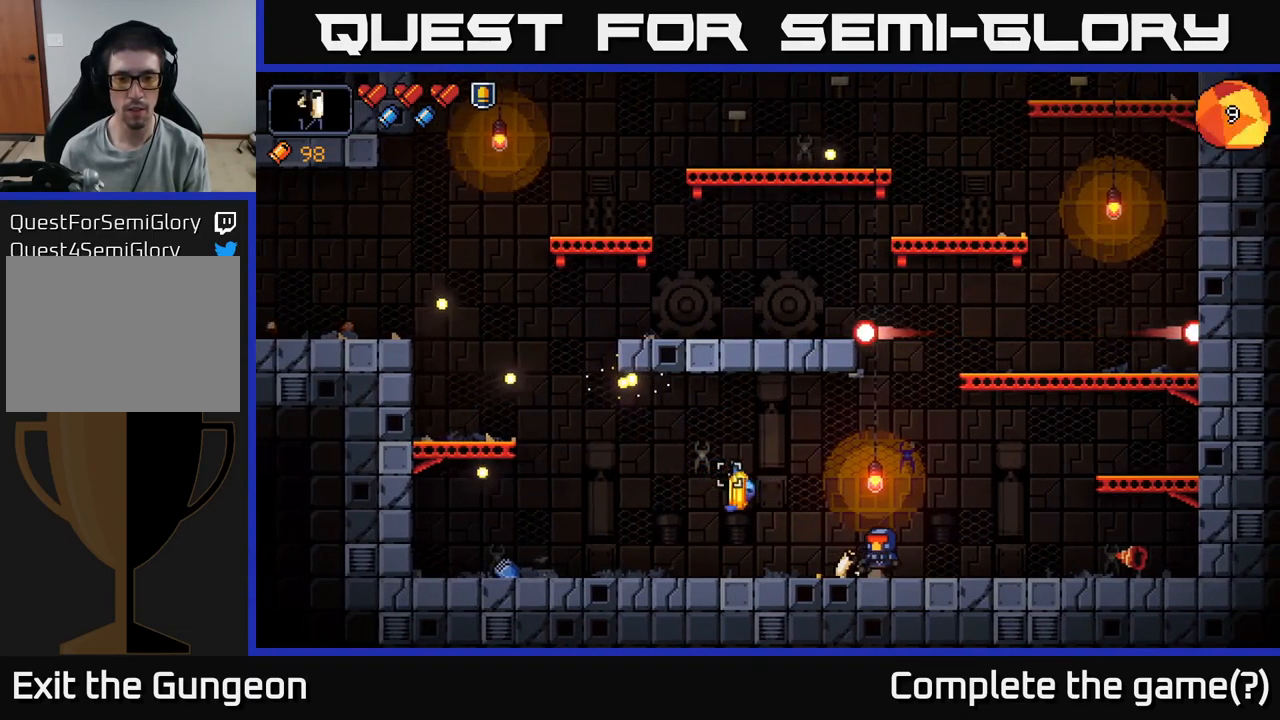
{"buttons": [], "left_stick": "center", "right_stick": "up-left", "events": [[34, "R2", "down"], [234, "R2", "up"], [267, "left_stick", "center"]]}
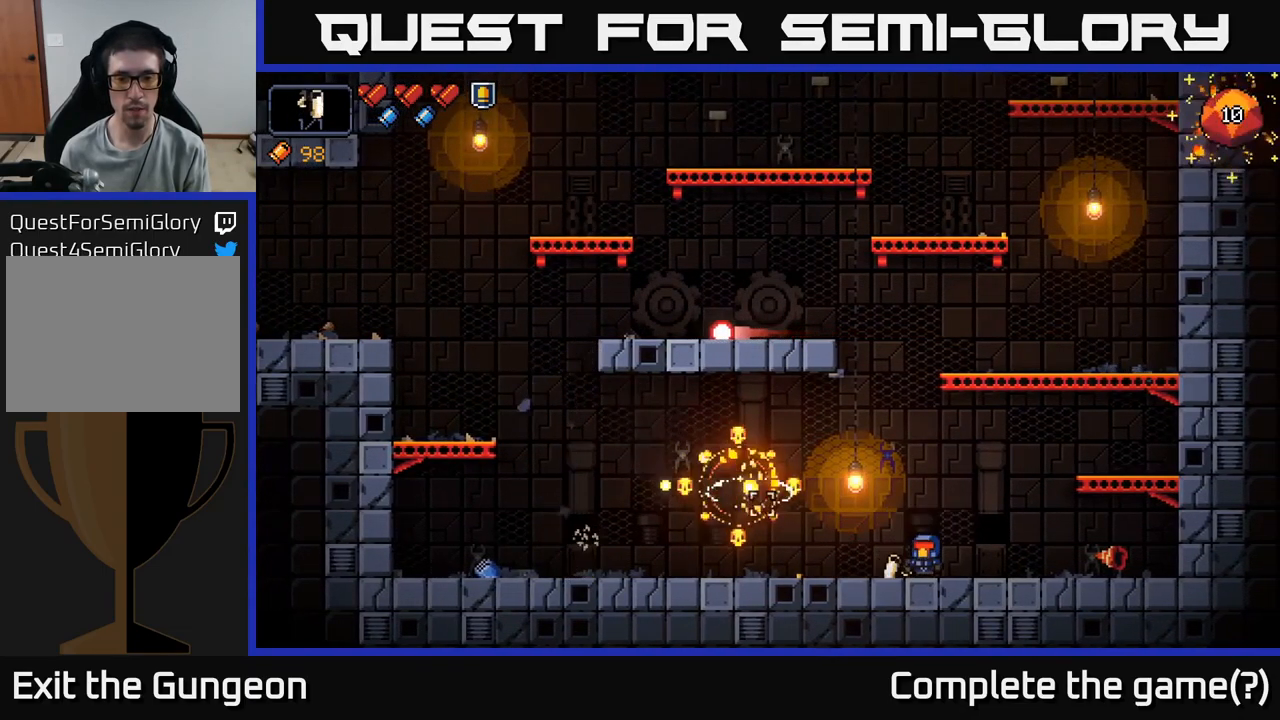
{"buttons": [], "left_stick": "left", "right_stick": "up-left", "events": [[150, "left_stick", "left"]]}